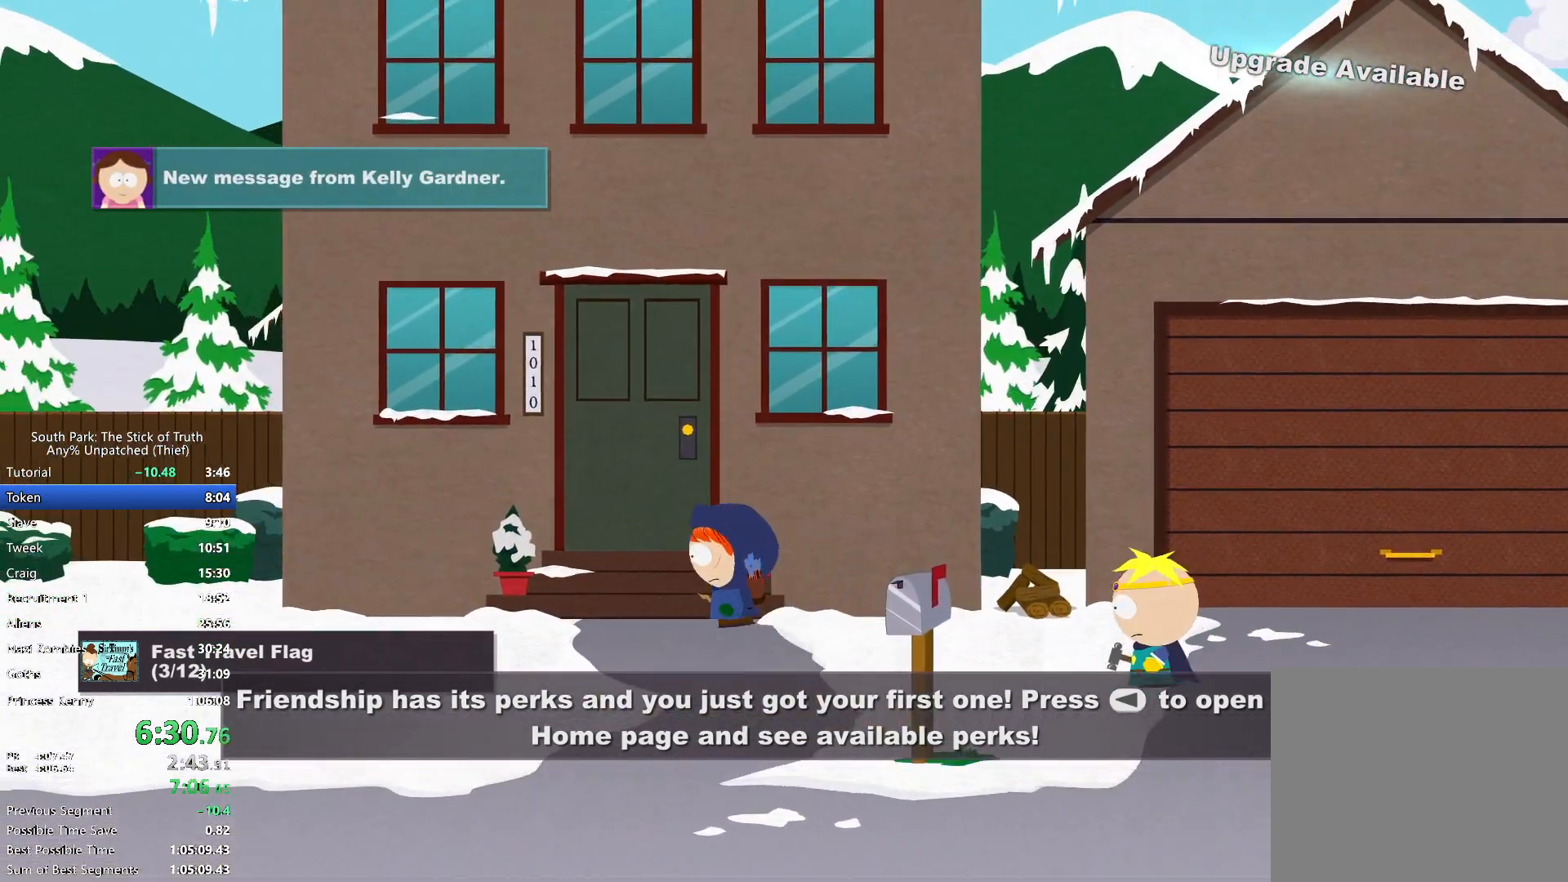
Gameplay with a controller (Xbox layout); each line is a JSON object with the inputs held at the frame after it. "events" lists button and stick changes between this image and that frame as [ms after this image, input, new state], when the widget could be followed in between. Not read: L3 R1 R3.
{"buttons": ["A", "B"], "left_stick": "center", "right_stick": "center", "events": [[267, "A", "down"], [267, "B", "up"], [333, "A", "up"], [417, "A", "down"], [417, "left_stick", "center"], [450, "A", "up"], [500, "A", "down"], [500, "B", "down"]]}
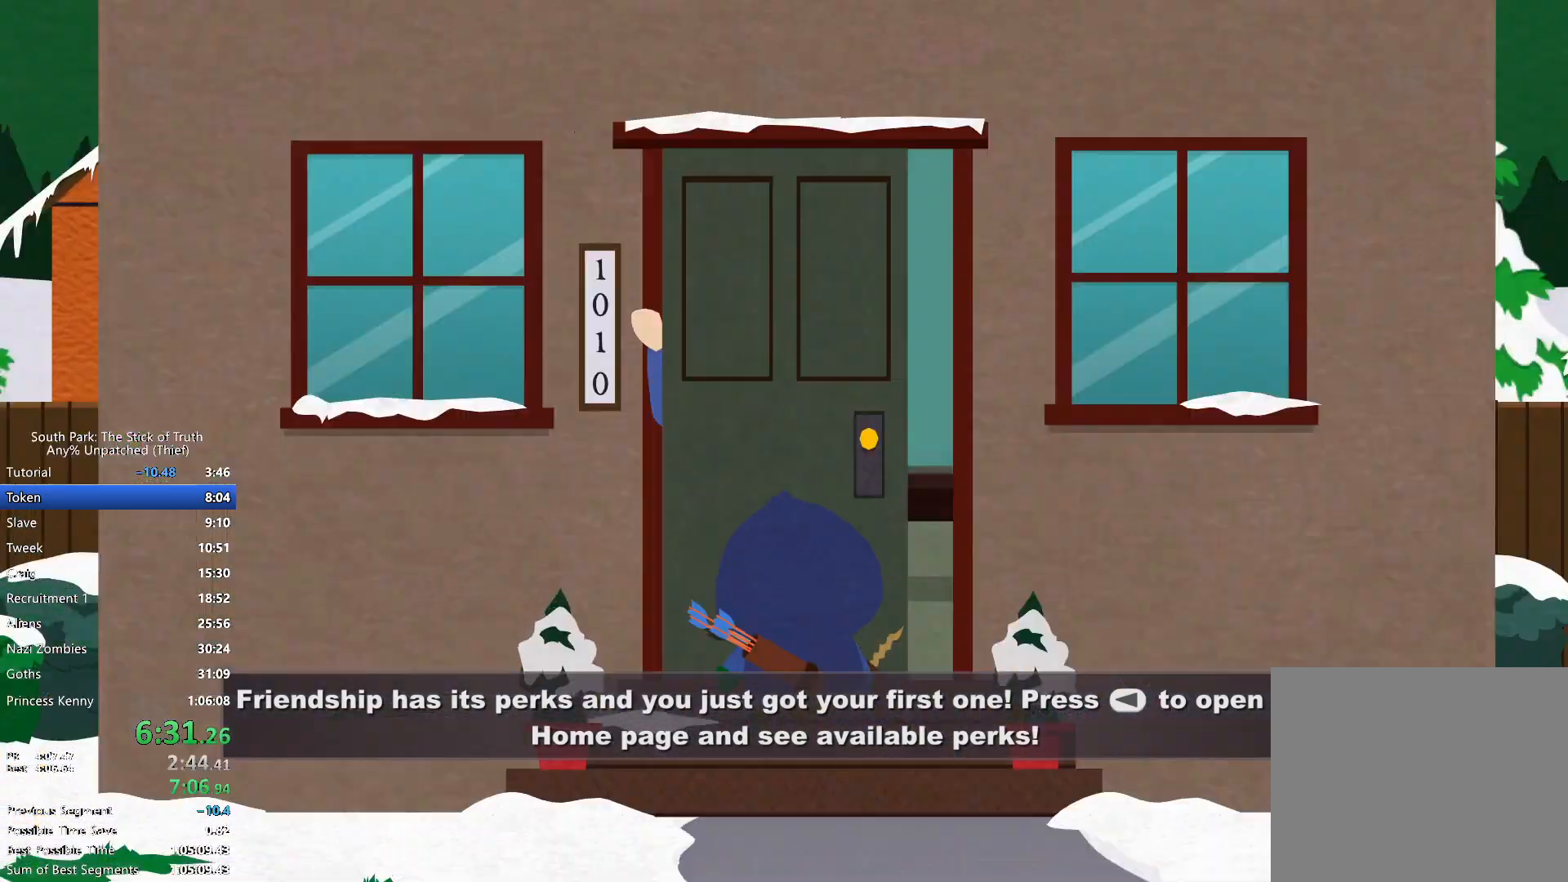
{"buttons": ["A", "B"], "left_stick": "center", "right_stick": "center", "events": []}
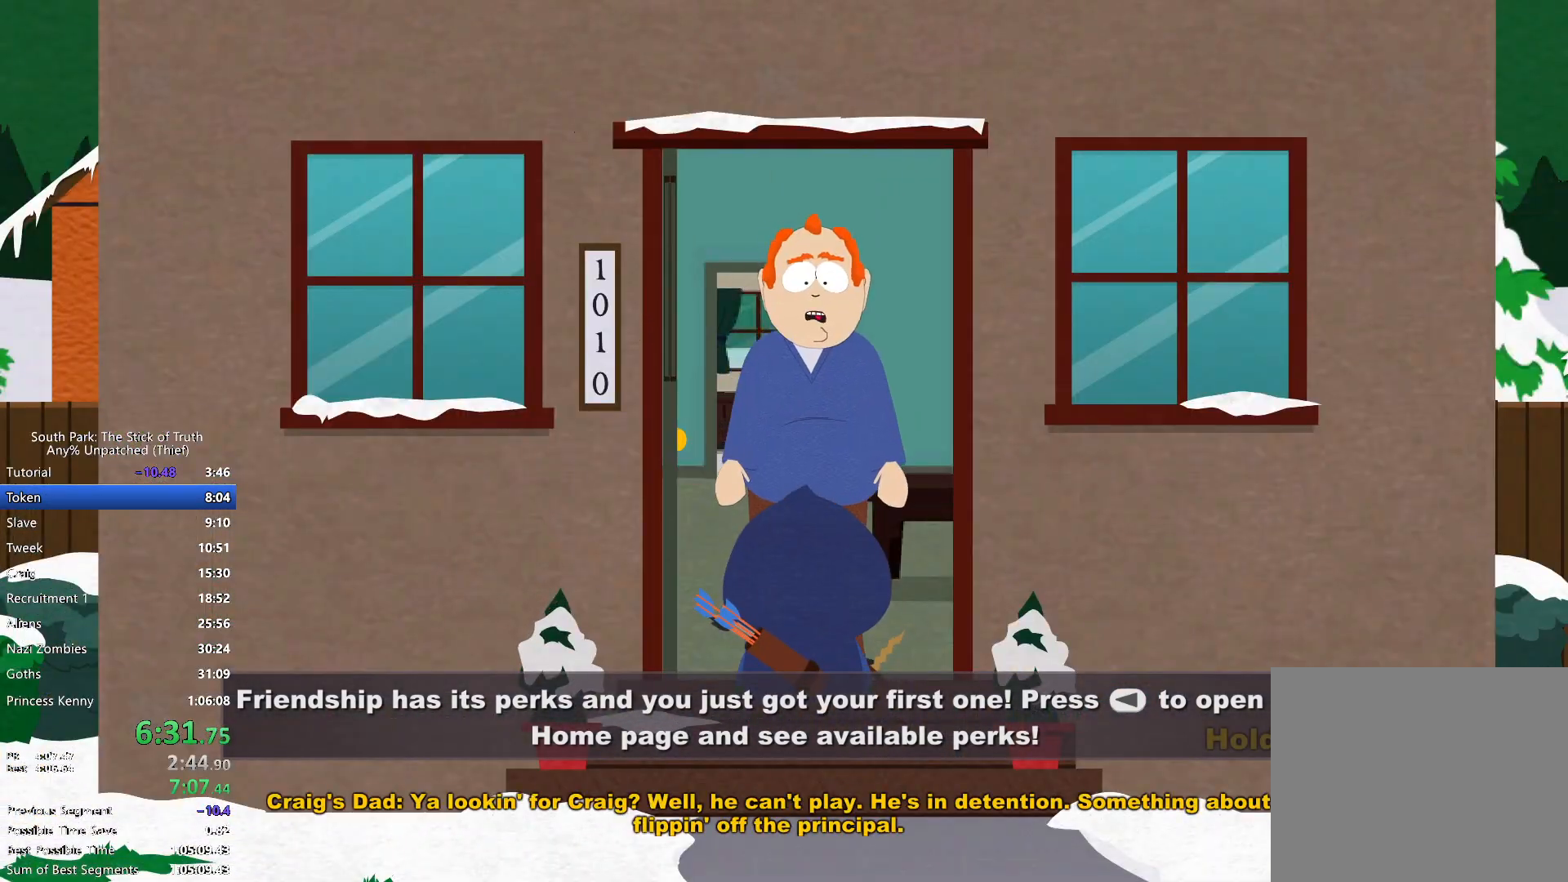
{"buttons": ["A", "B"], "left_stick": "center", "right_stick": "center", "events": []}
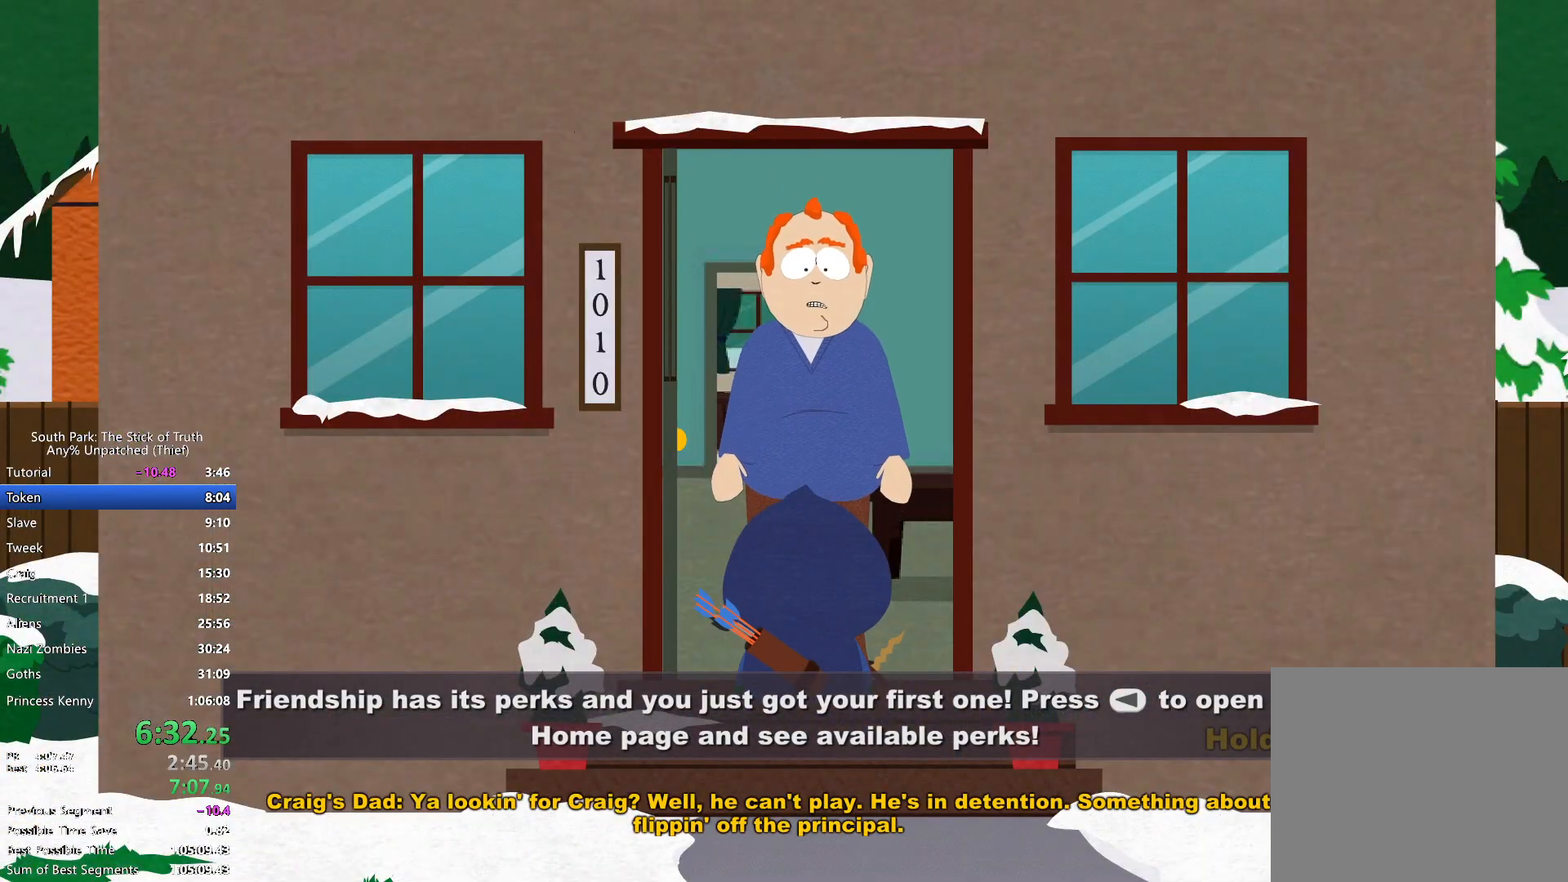
{"buttons": ["B"], "left_stick": "down-left", "right_stick": "center", "events": [[200, "left_stick", "down-left"], [300, "A", "up"]]}